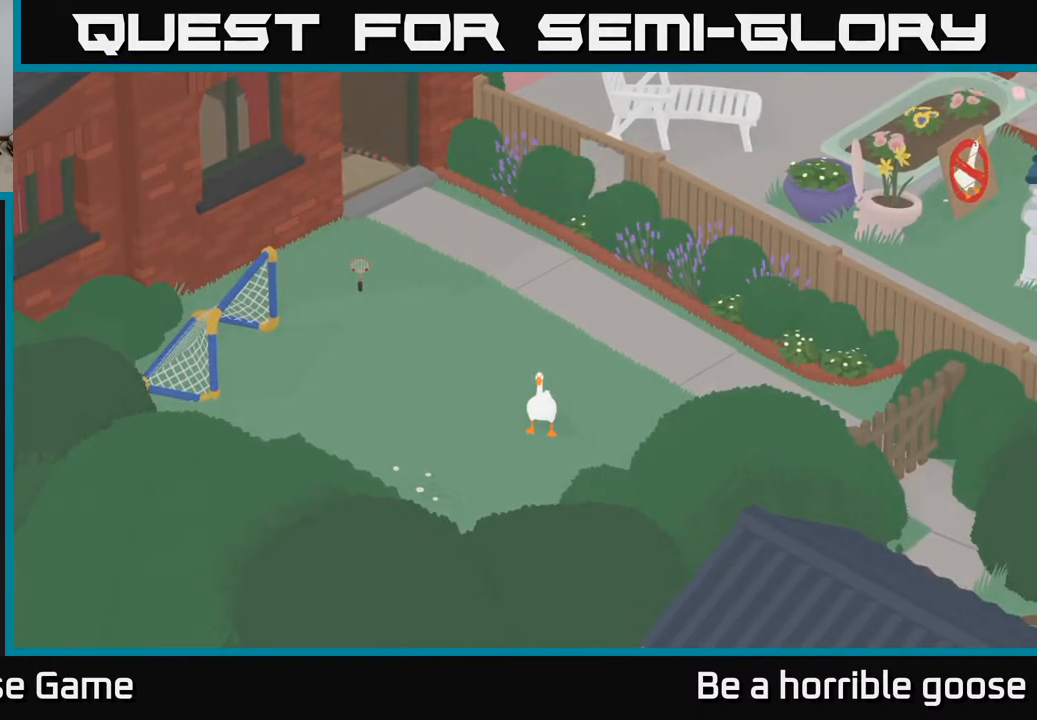
Gameplay with a controller (Xbox layout); each line is a JSON object with the inputs held at the frame after it. "events" lists button and stick changes between this image and that frame as [ms after this image, input, new state], when the widget could be followed in between.
{"buttons": [], "left_stick": "up", "right_stick": "center", "events": [[233, "left_stick", "up"]]}
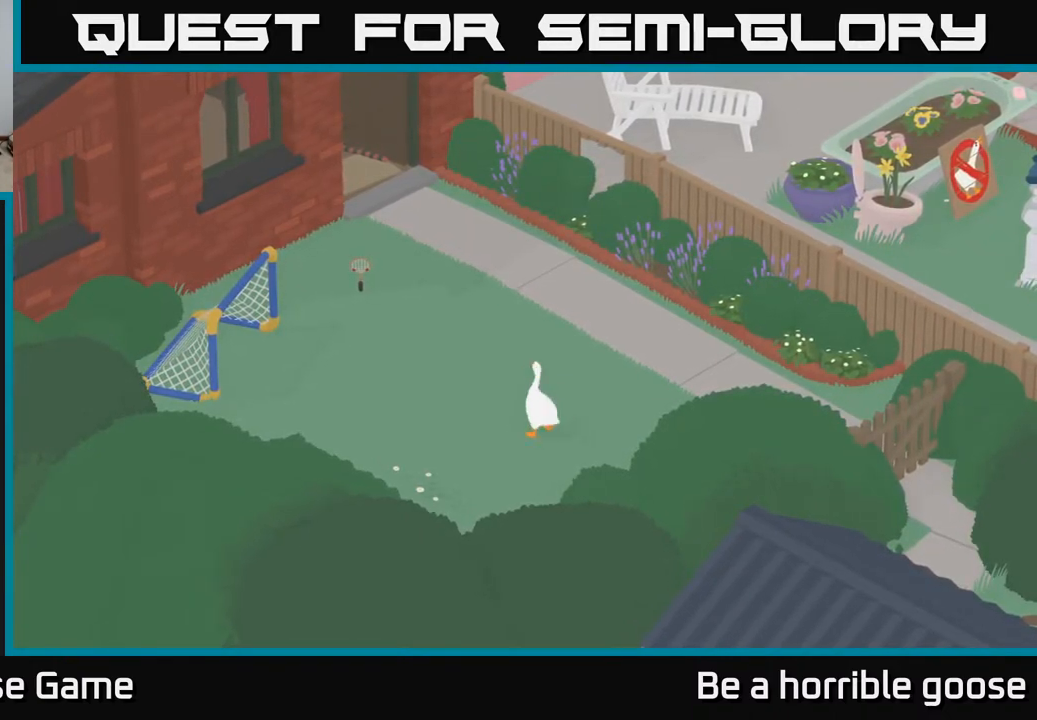
{"buttons": ["A"], "left_stick": "up", "right_stick": "center", "events": [[233, "A", "down"]]}
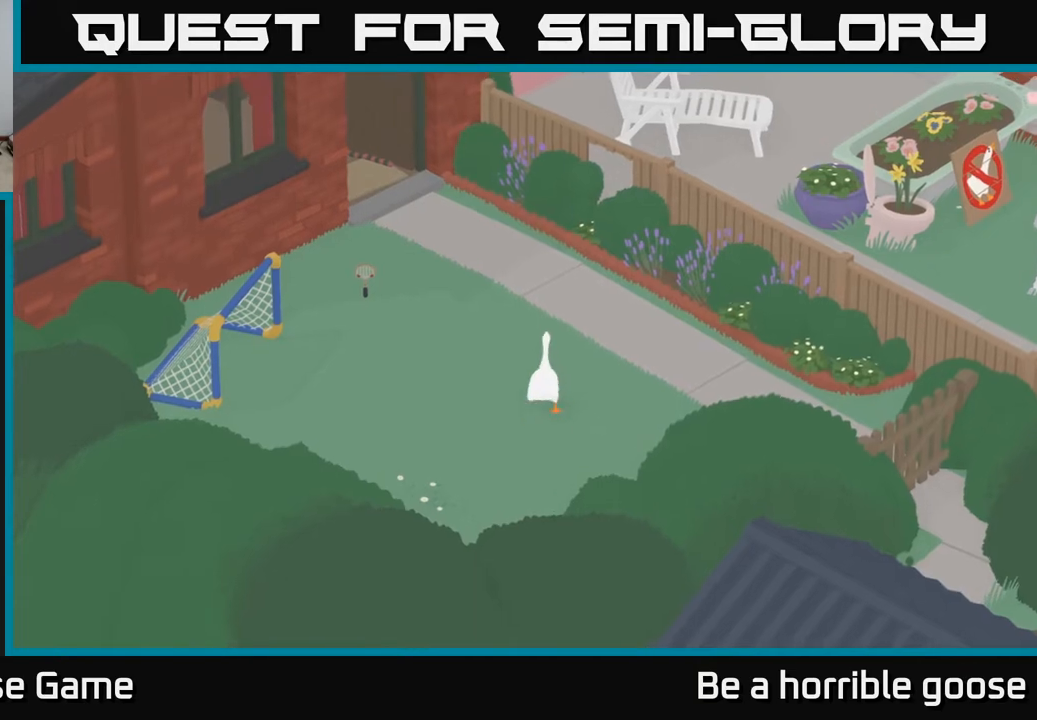
{"buttons": ["A"], "left_stick": "up", "right_stick": "center", "events": []}
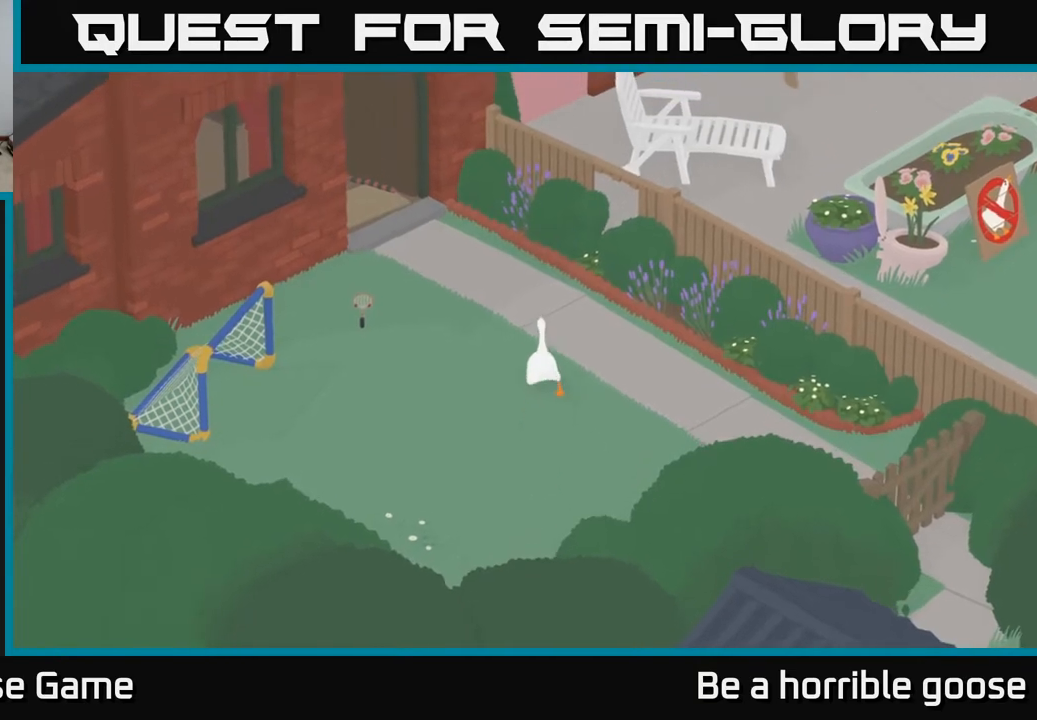
{"buttons": ["A"], "left_stick": "up-right", "right_stick": "center", "events": [[217, "left_stick", "up-right"]]}
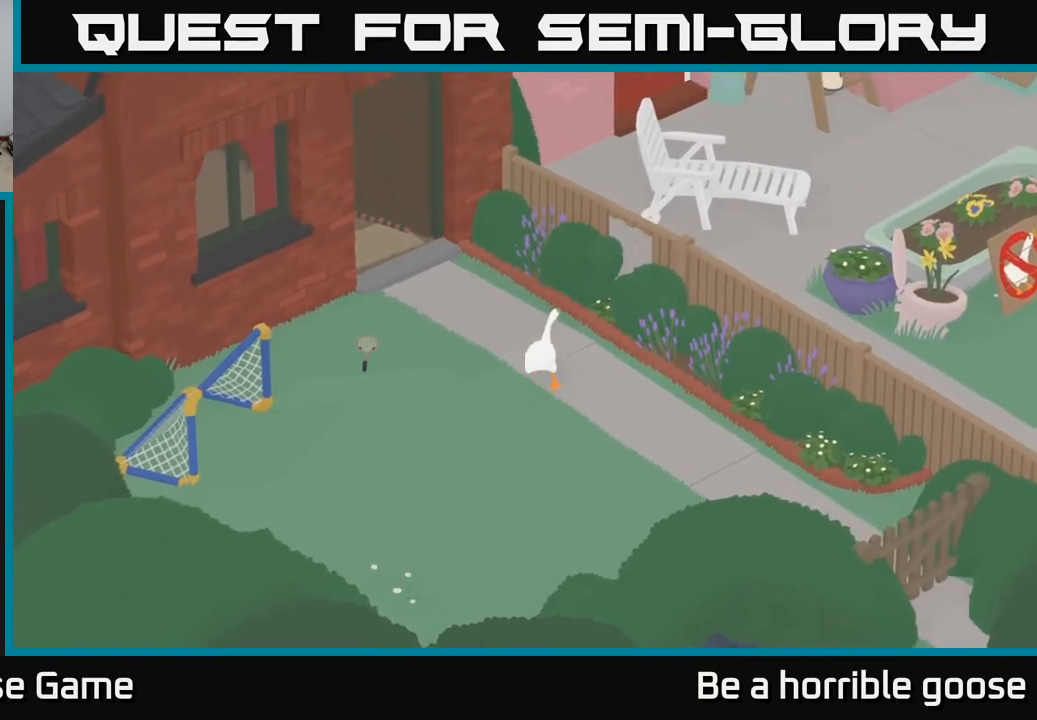
{"buttons": ["A"], "left_stick": "right", "right_stick": "center", "events": [[217, "left_stick", "right"]]}
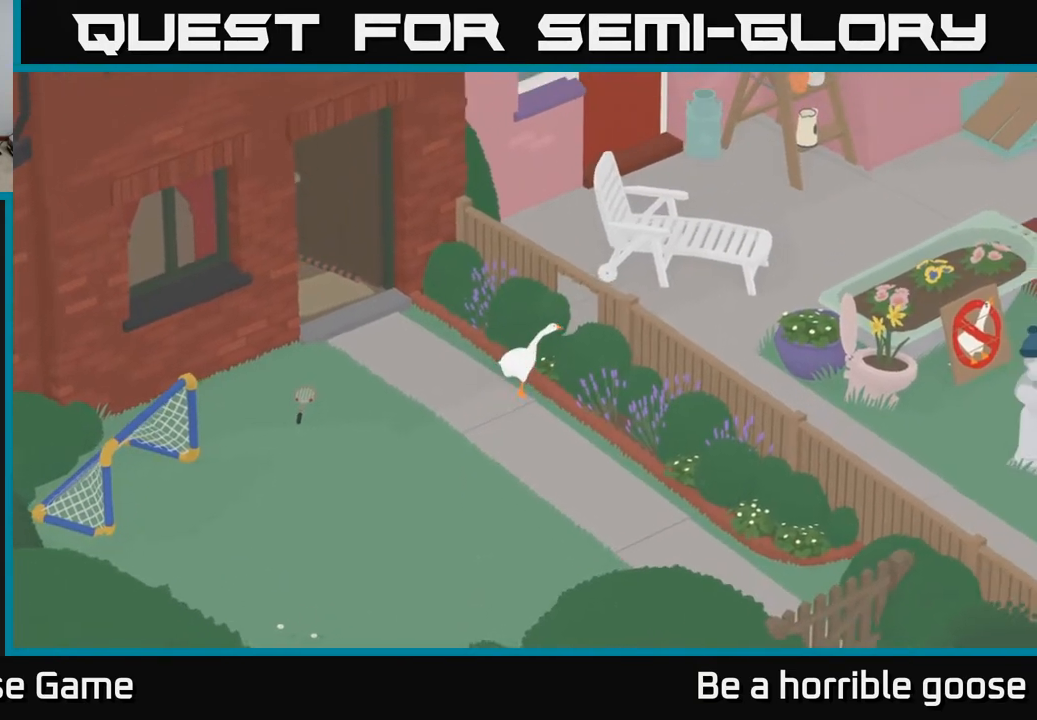
{"buttons": [], "left_stick": "right", "right_stick": "center", "events": [[450, "A", "up"]]}
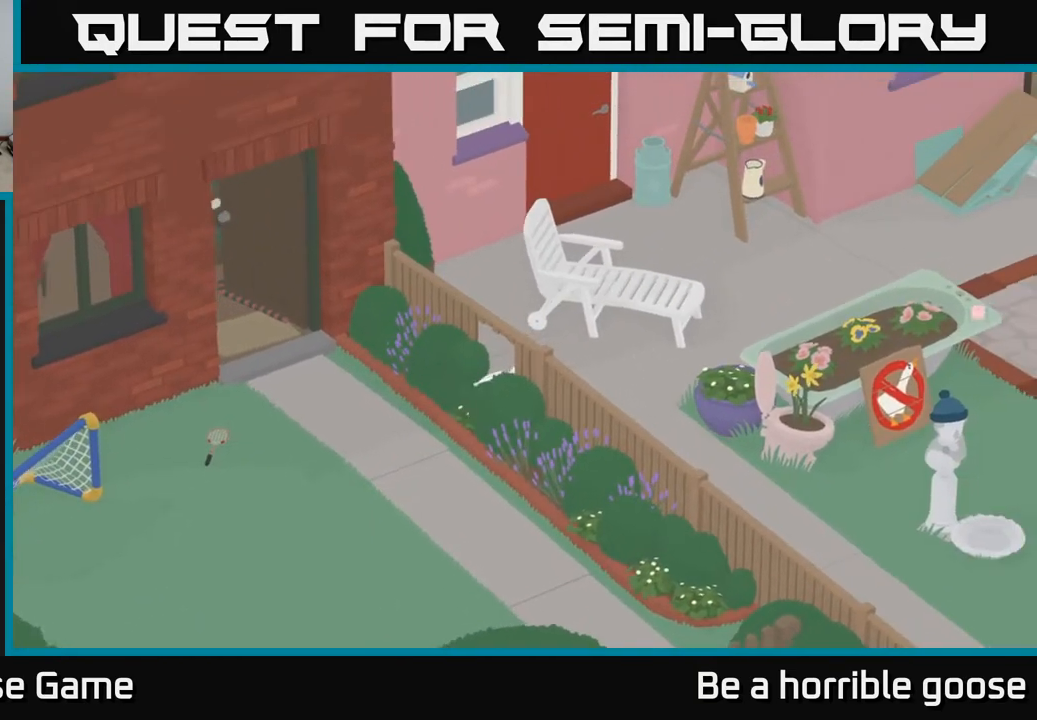
{"buttons": [], "left_stick": "down", "right_stick": "center", "events": [[100, "A", "down"], [133, "left_stick", "down-right"], [383, "A", "up"], [400, "left_stick", "down"]]}
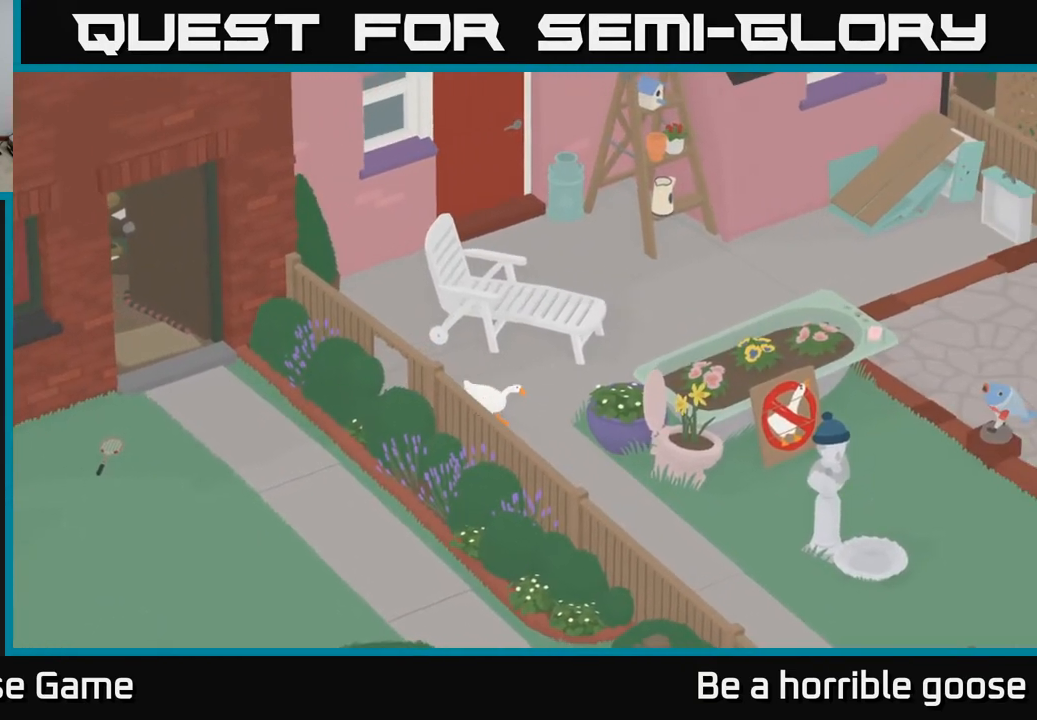
{"buttons": [], "left_stick": "up", "right_stick": "center", "events": [[83, "left_stick", "down-right"], [100, "A", "down"], [217, "left_stick", "up-right"], [267, "A", "up"], [267, "left_stick", "up"]]}
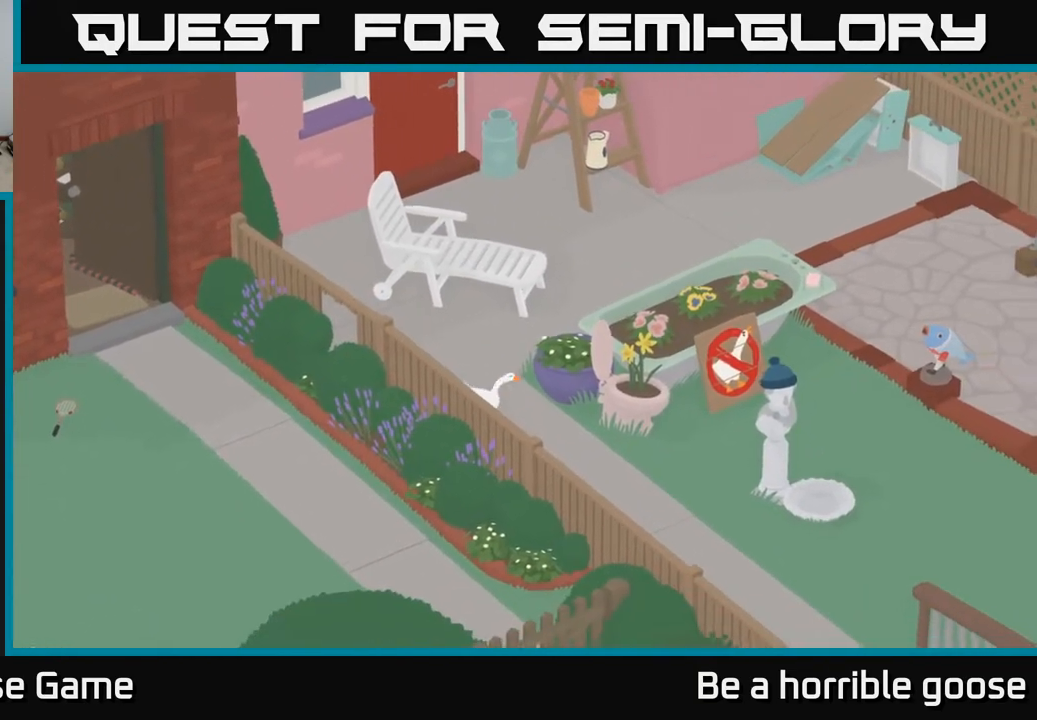
{"buttons": ["A"], "left_stick": "up", "right_stick": "center", "events": [[350, "A", "down"]]}
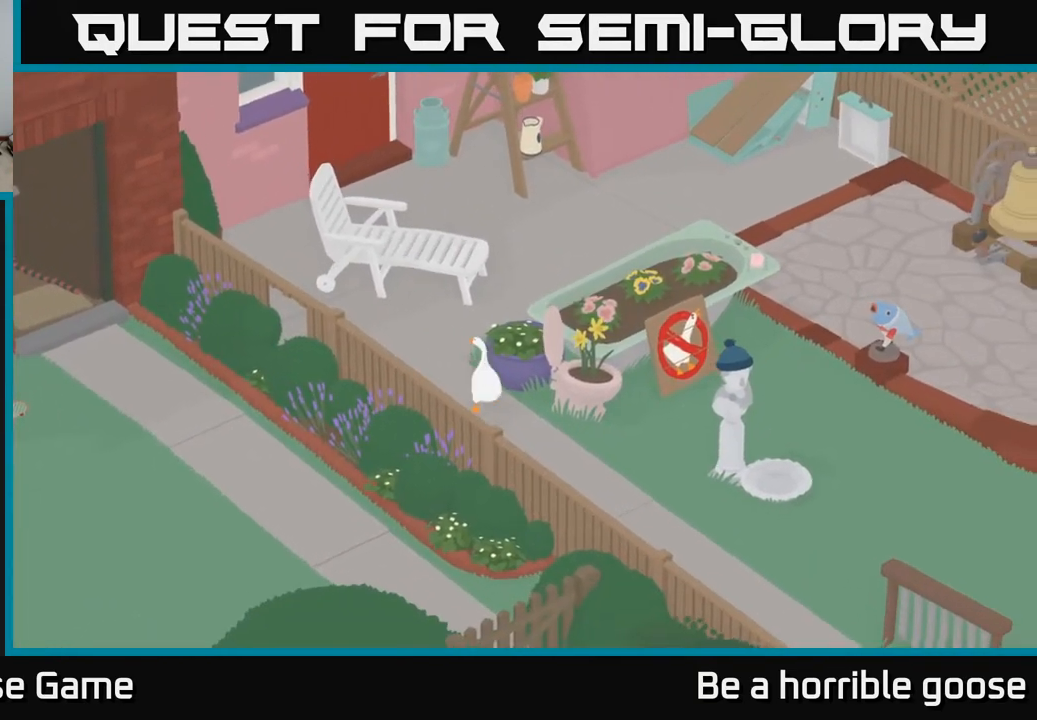
{"buttons": ["A"], "left_stick": "up-right", "right_stick": "center", "events": [[233, "left_stick", "up-right"]]}
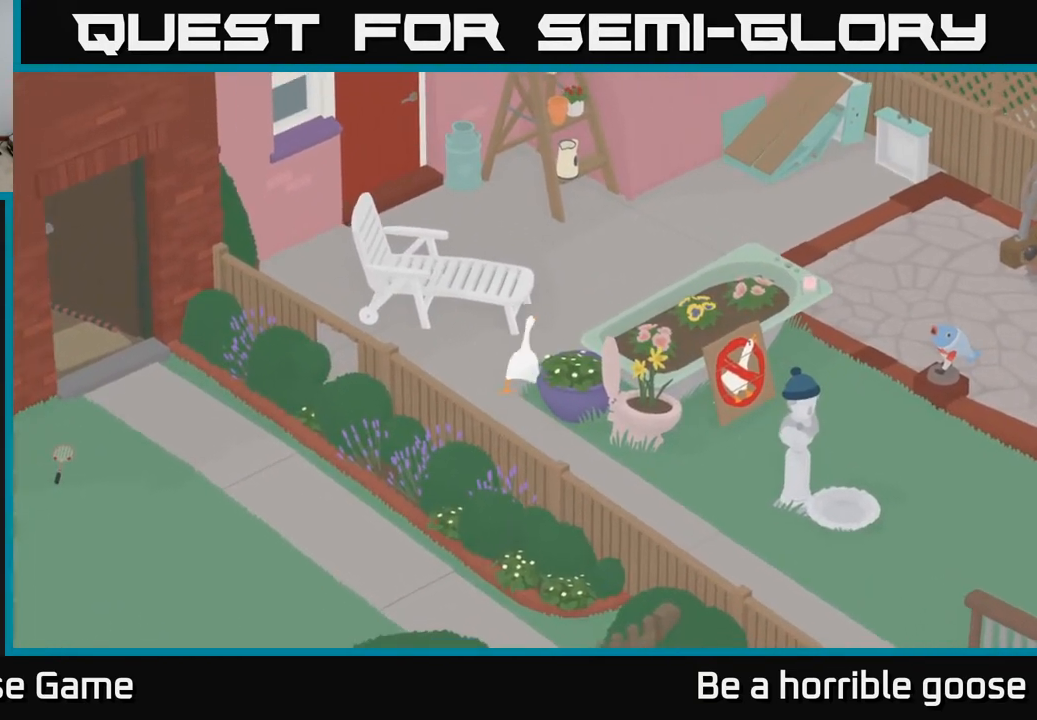
{"buttons": ["A"], "left_stick": "up-right", "right_stick": "center", "events": []}
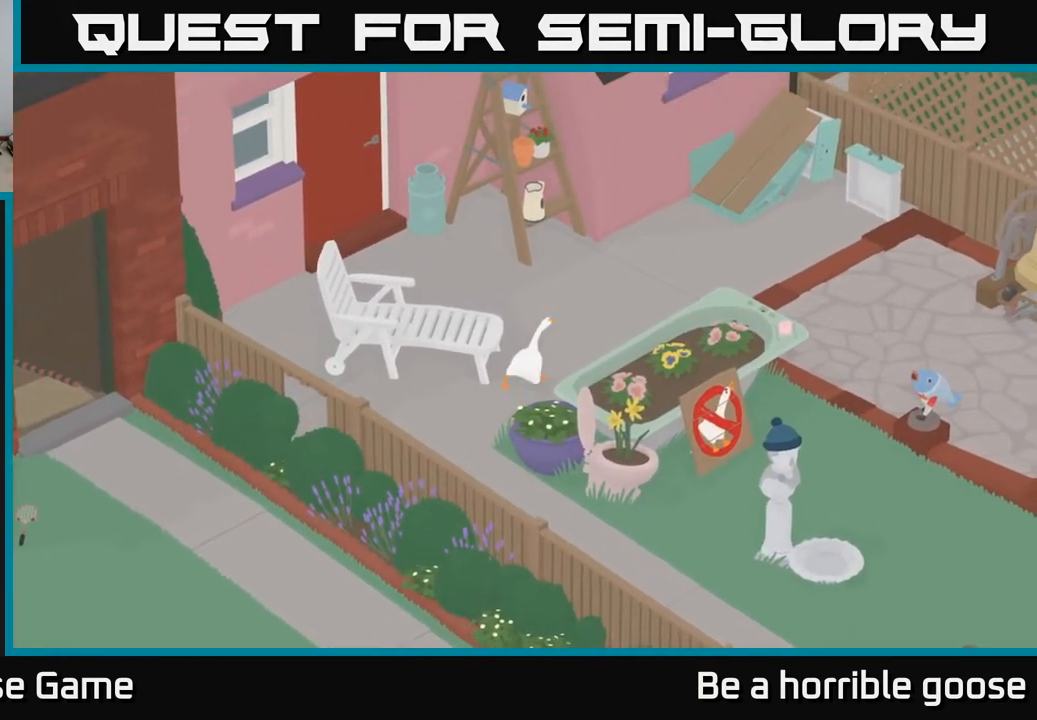
{"buttons": ["A"], "left_stick": "up-right", "right_stick": "center", "events": []}
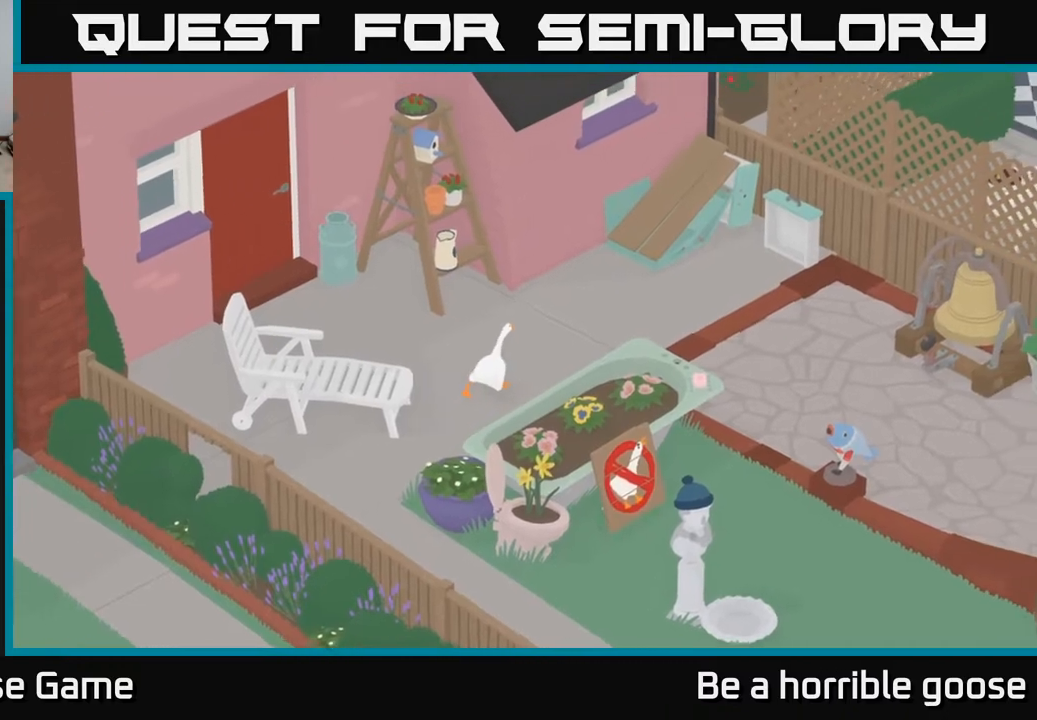
{"buttons": ["A"], "left_stick": "up-right", "right_stick": "center", "events": []}
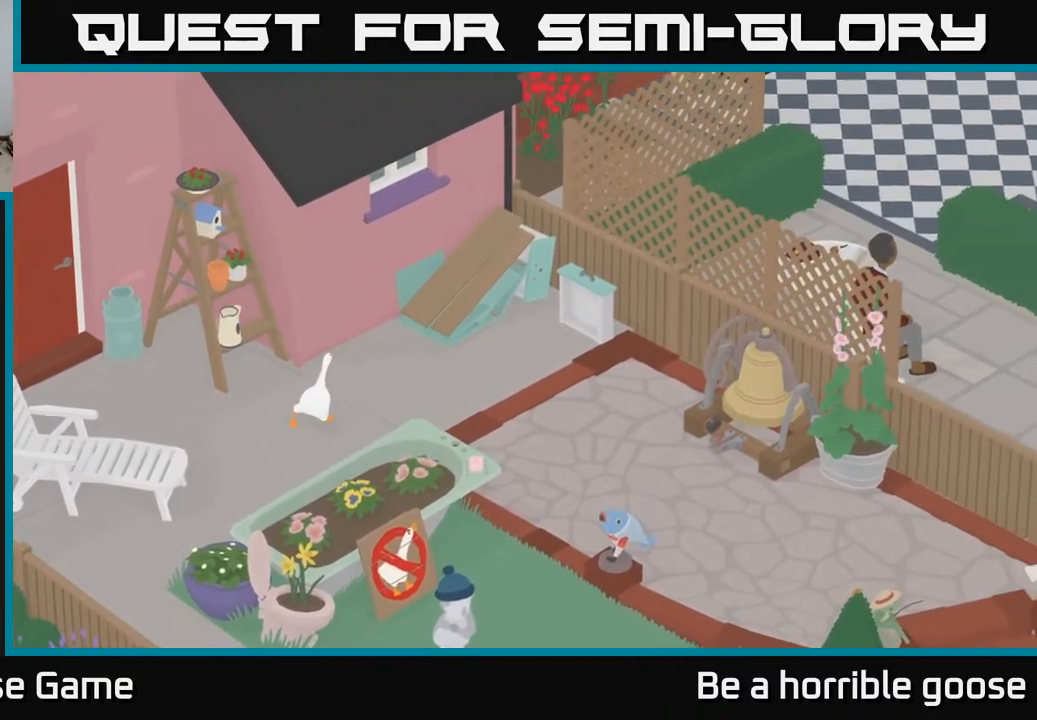
{"buttons": ["A"], "left_stick": "up-right", "right_stick": "center", "events": []}
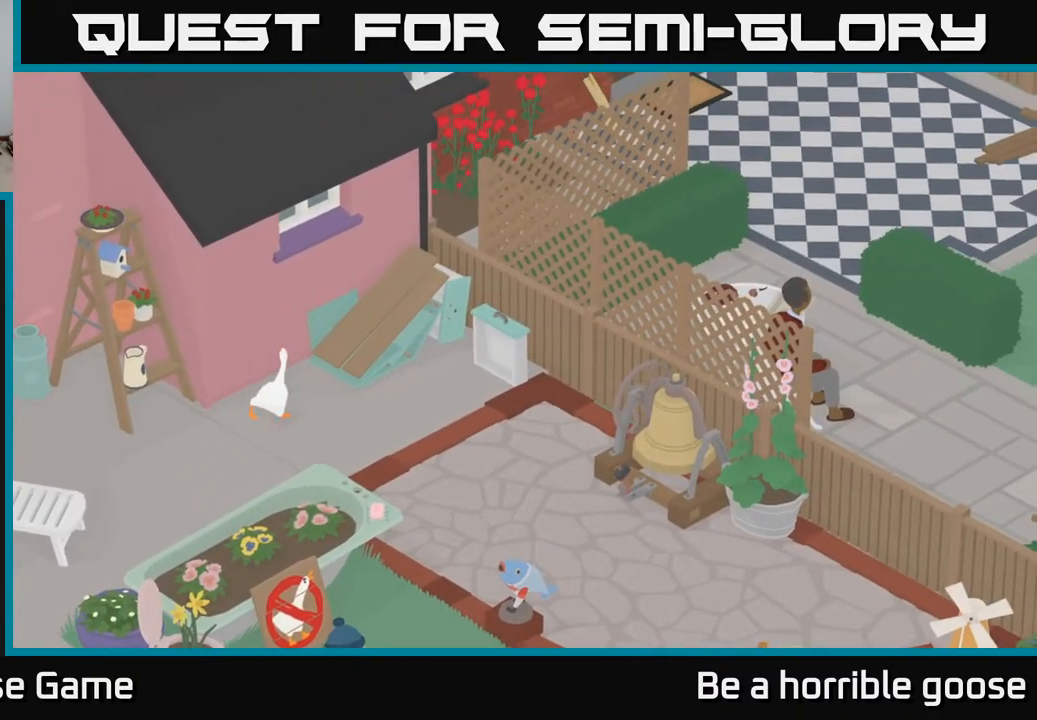
{"buttons": ["A"], "left_stick": "up-right", "right_stick": "center", "events": []}
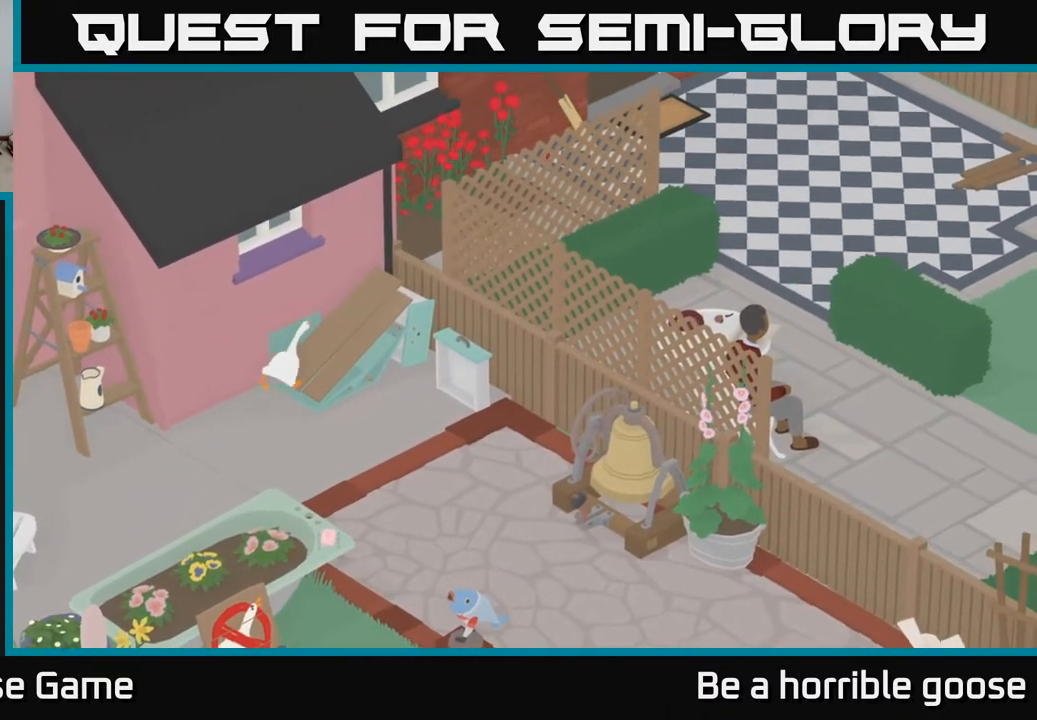
{"buttons": ["A"], "left_stick": "up-right", "right_stick": "center", "events": []}
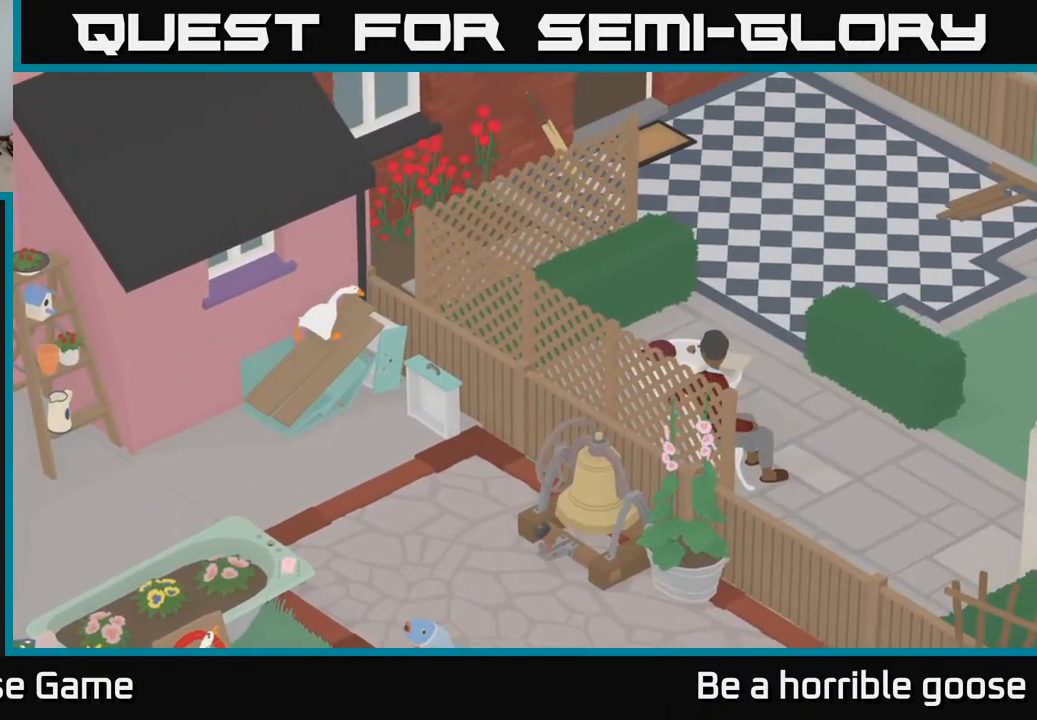
{"buttons": ["A"], "left_stick": "up-right", "right_stick": "center", "events": []}
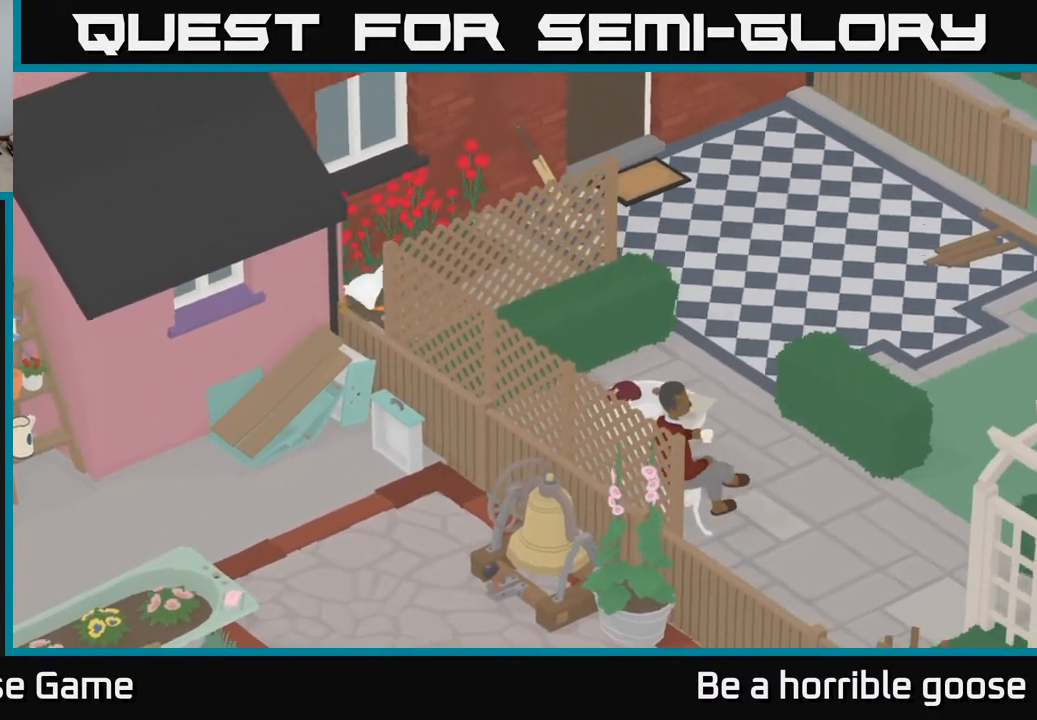
{"buttons": ["A"], "left_stick": "right", "right_stick": "center", "events": [[233, "left_stick", "right"], [300, "A", "up"], [433, "A", "down"]]}
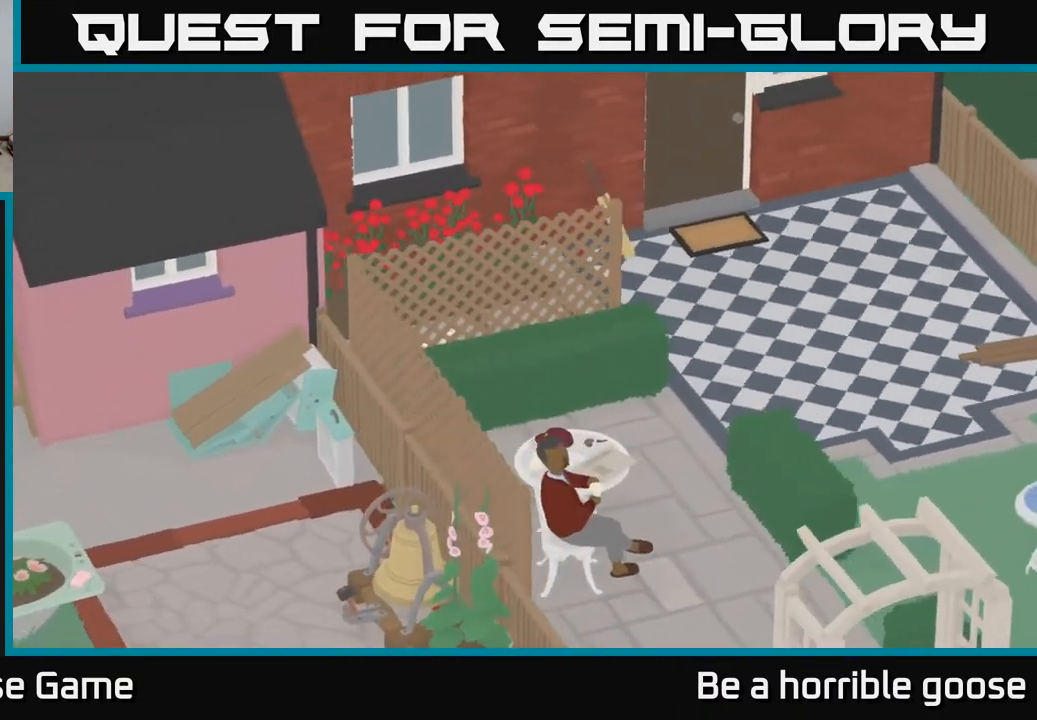
{"buttons": ["A"], "left_stick": "right", "right_stick": "center", "events": []}
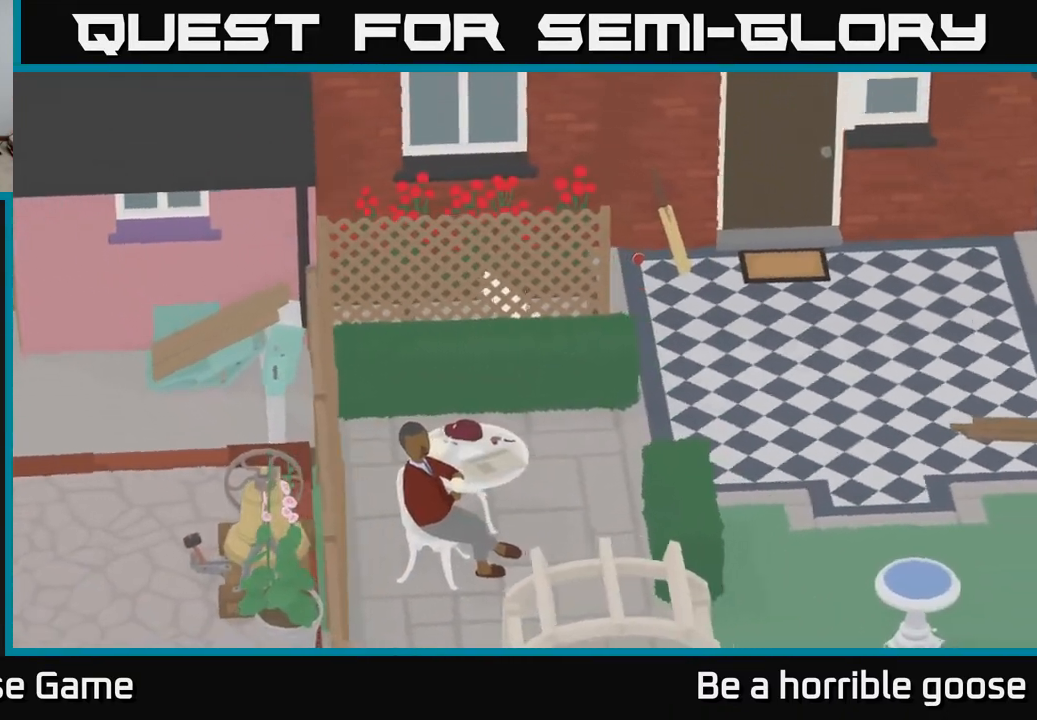
{"buttons": ["A"], "left_stick": "down-right", "right_stick": "center", "events": [[233, "left_stick", "down-right"]]}
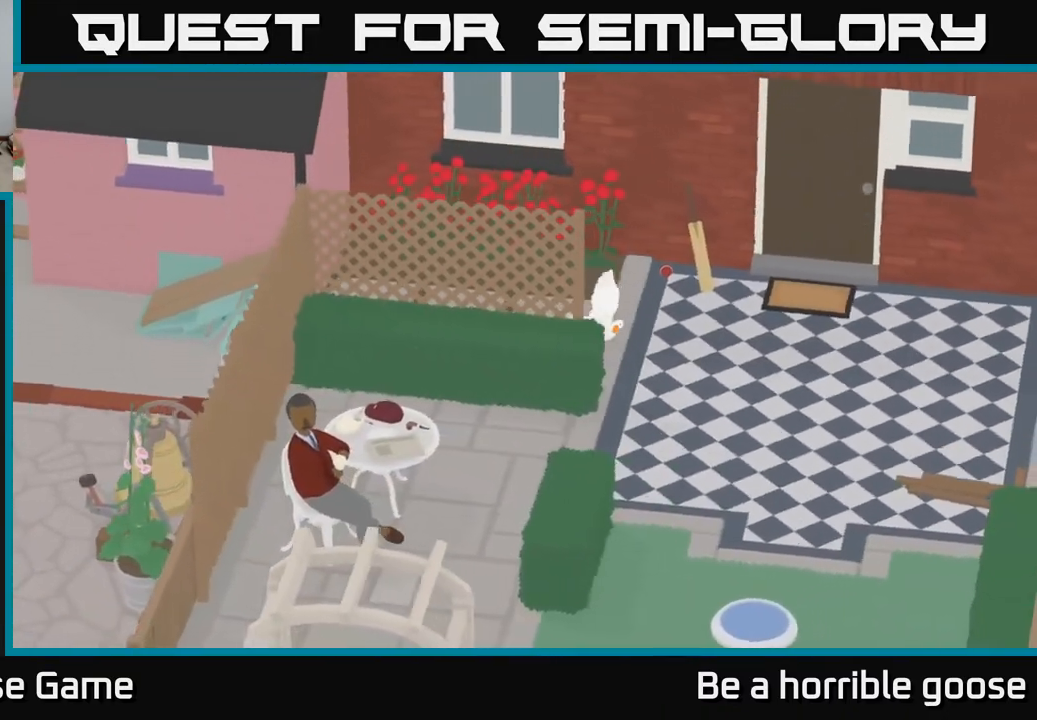
{"buttons": ["A"], "left_stick": "down-right", "right_stick": "center", "events": []}
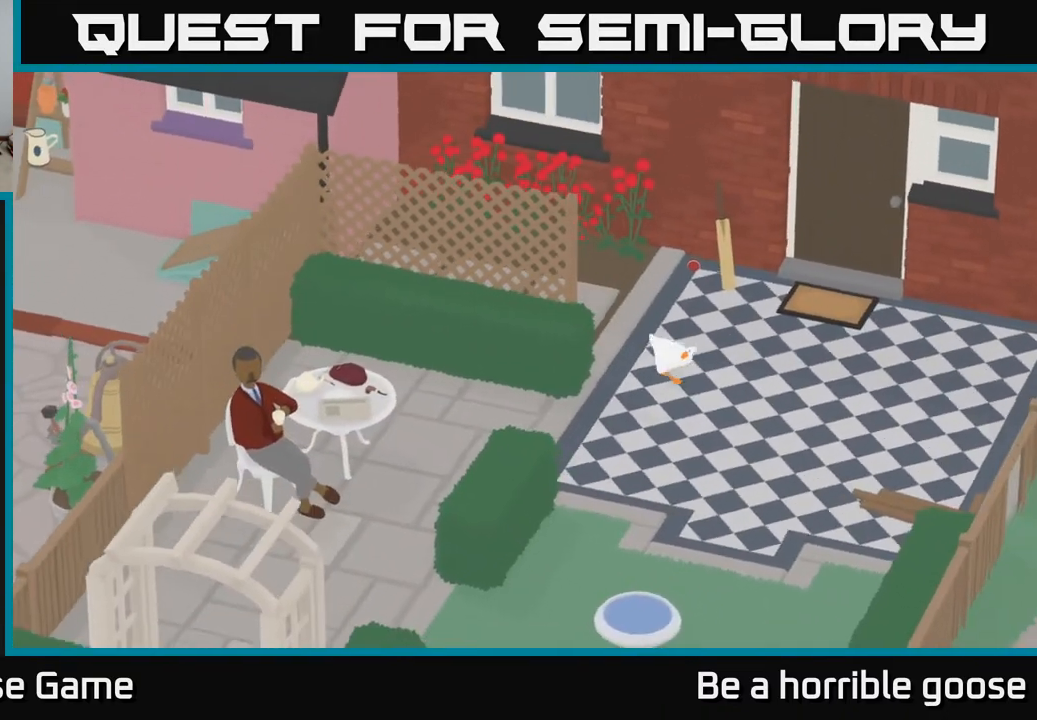
{"buttons": ["A"], "left_stick": "down-right", "right_stick": "center", "events": []}
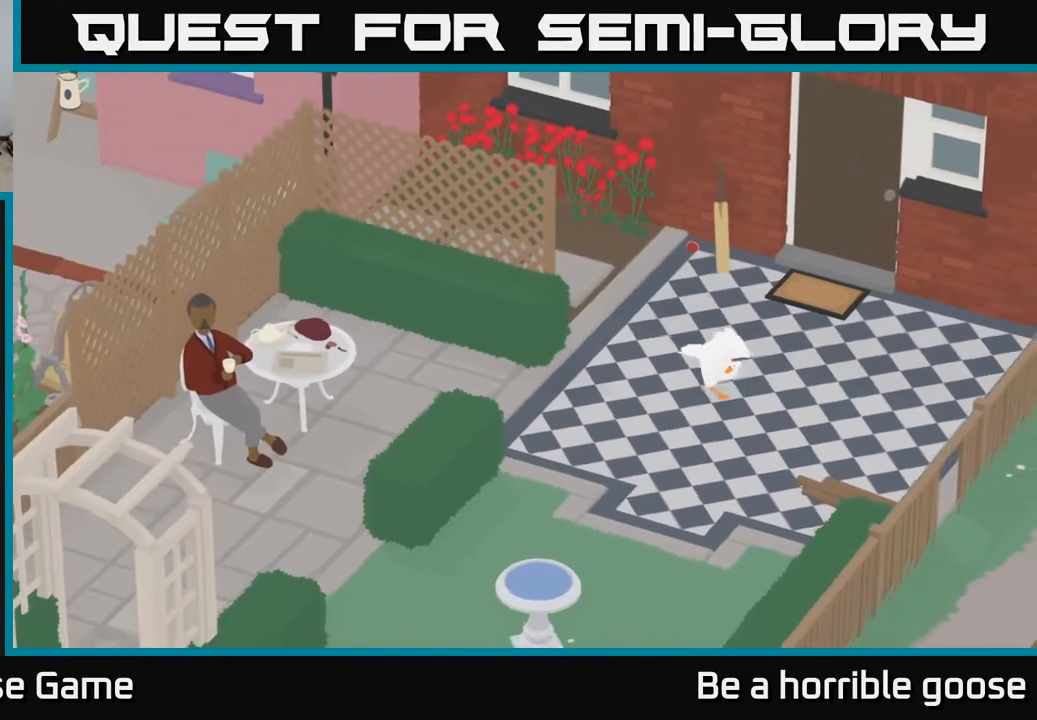
{"buttons": ["A"], "left_stick": "down", "right_stick": "center", "events": [[133, "left_stick", "down"]]}
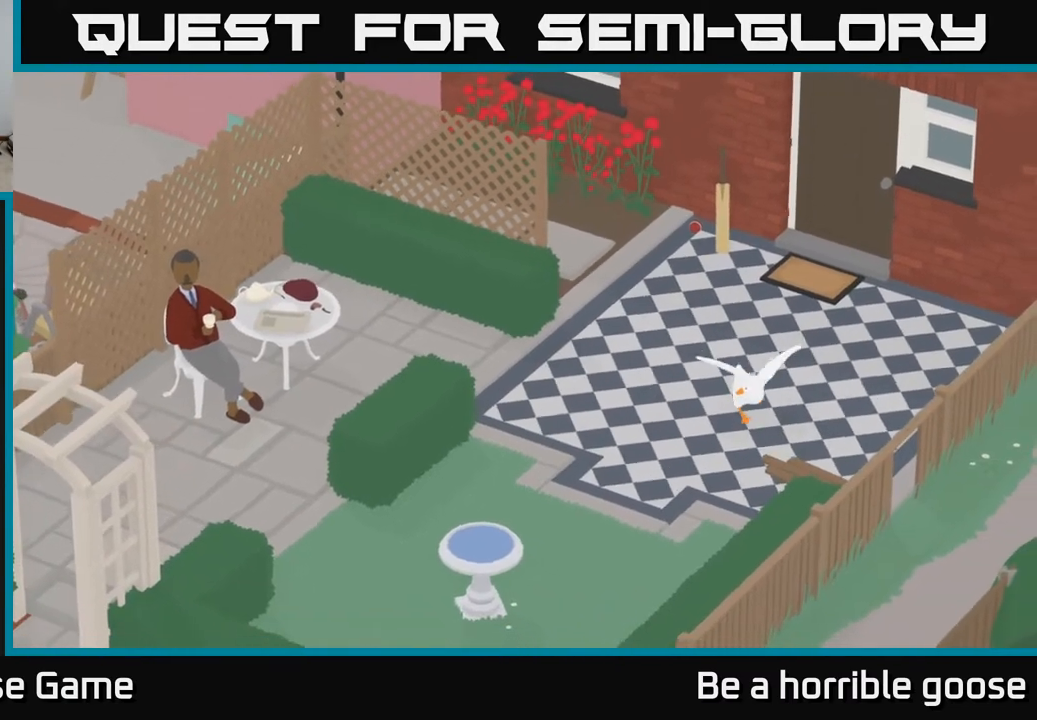
{"buttons": ["A"], "left_stick": "down-right", "right_stick": "center", "events": [[67, "A", "up"], [283, "A", "down"], [367, "left_stick", "down-right"]]}
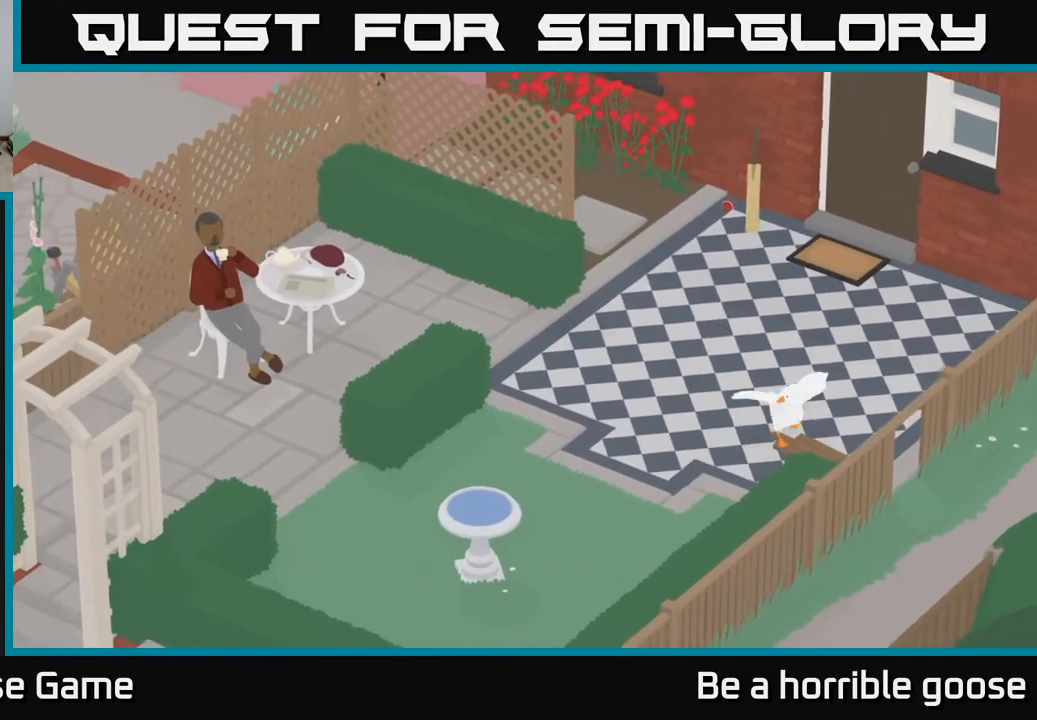
{"buttons": [], "left_stick": "right", "right_stick": "center", "events": [[133, "A", "up"], [133, "left_stick", "right"]]}
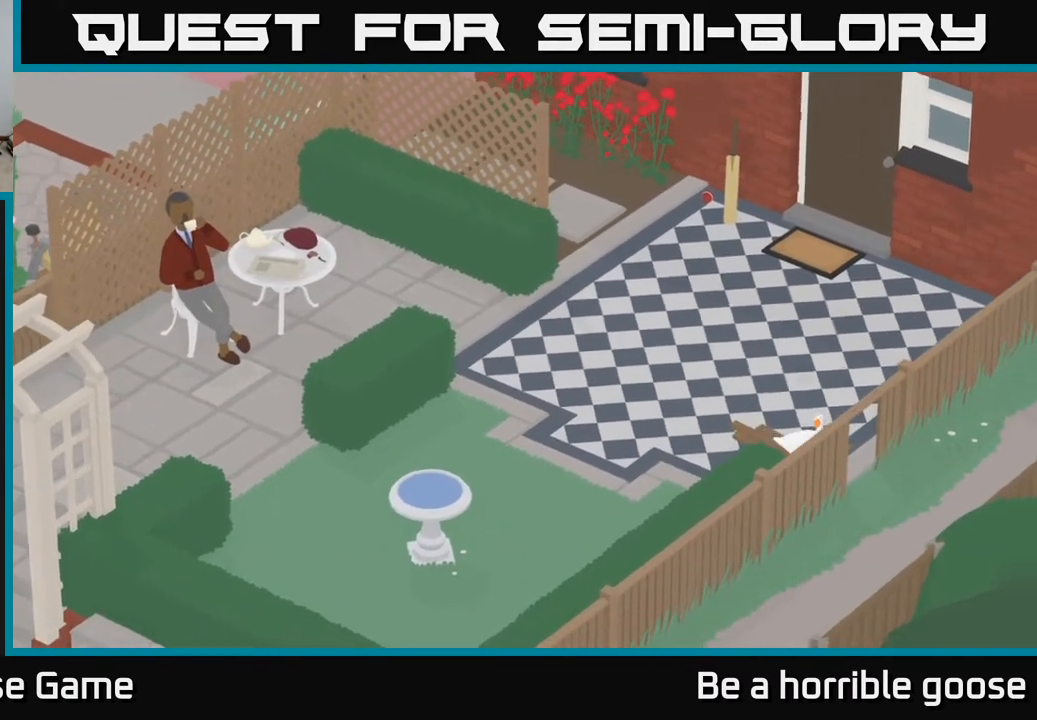
{"buttons": ["A"], "left_stick": "down", "right_stick": "center", "events": [[167, "left_stick", "down-right"], [283, "A", "down"], [450, "left_stick", "down"]]}
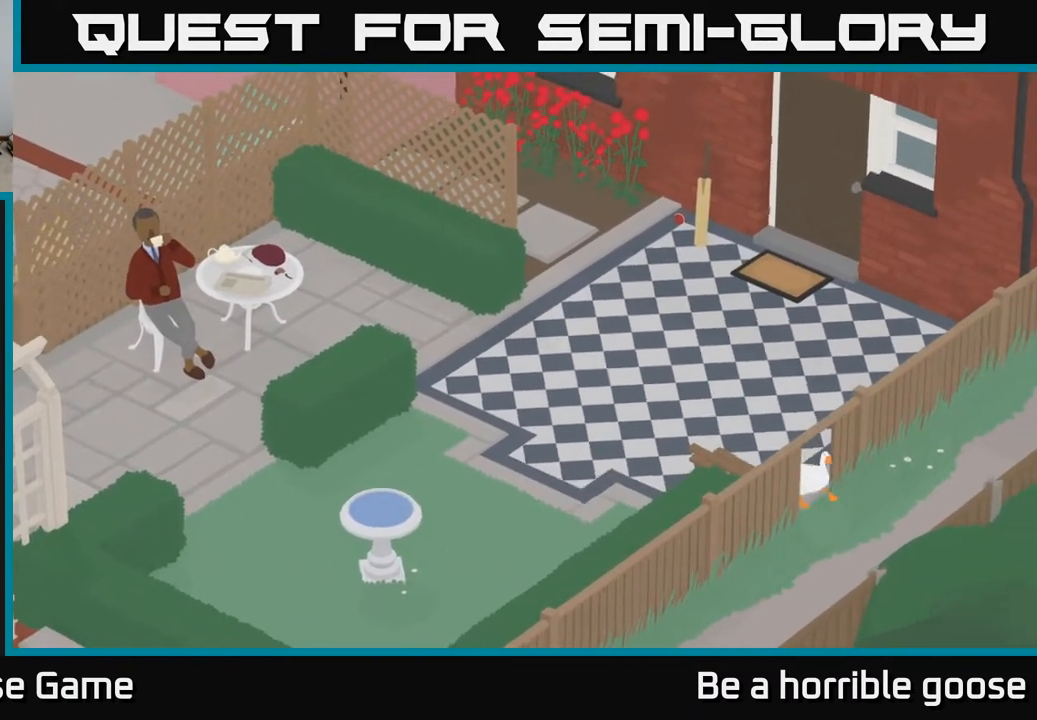
{"buttons": ["A"], "left_stick": "down-left", "right_stick": "center", "events": [[67, "A", "up"], [233, "A", "down"], [283, "left_stick", "down-left"]]}
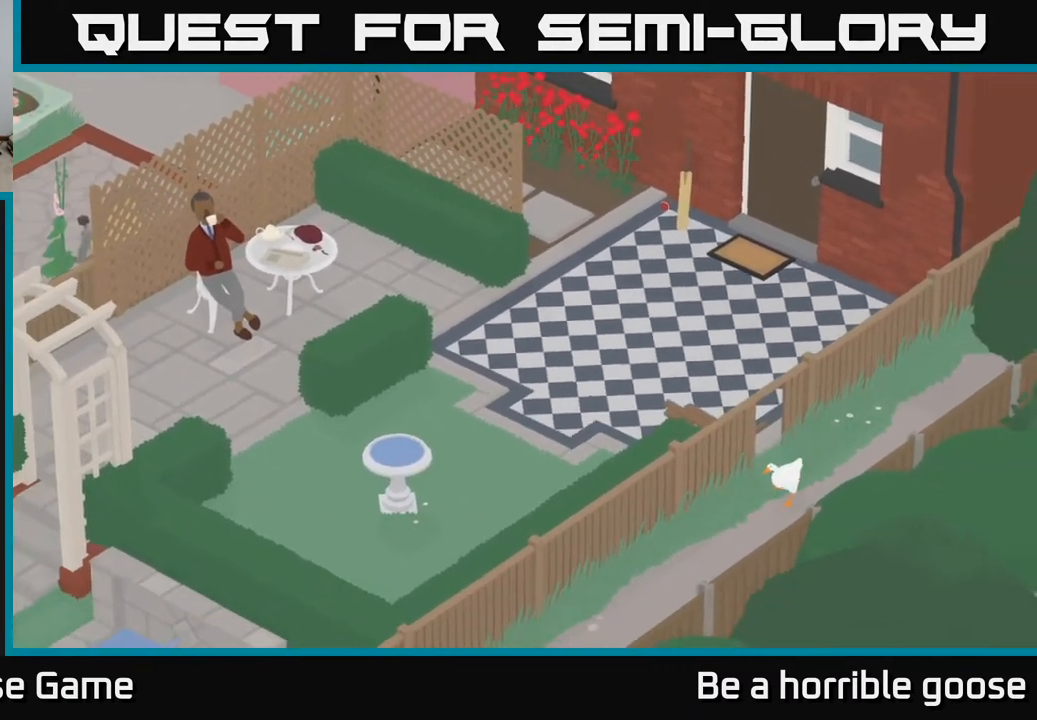
{"buttons": ["A"], "left_stick": "down-left", "right_stick": "center", "events": []}